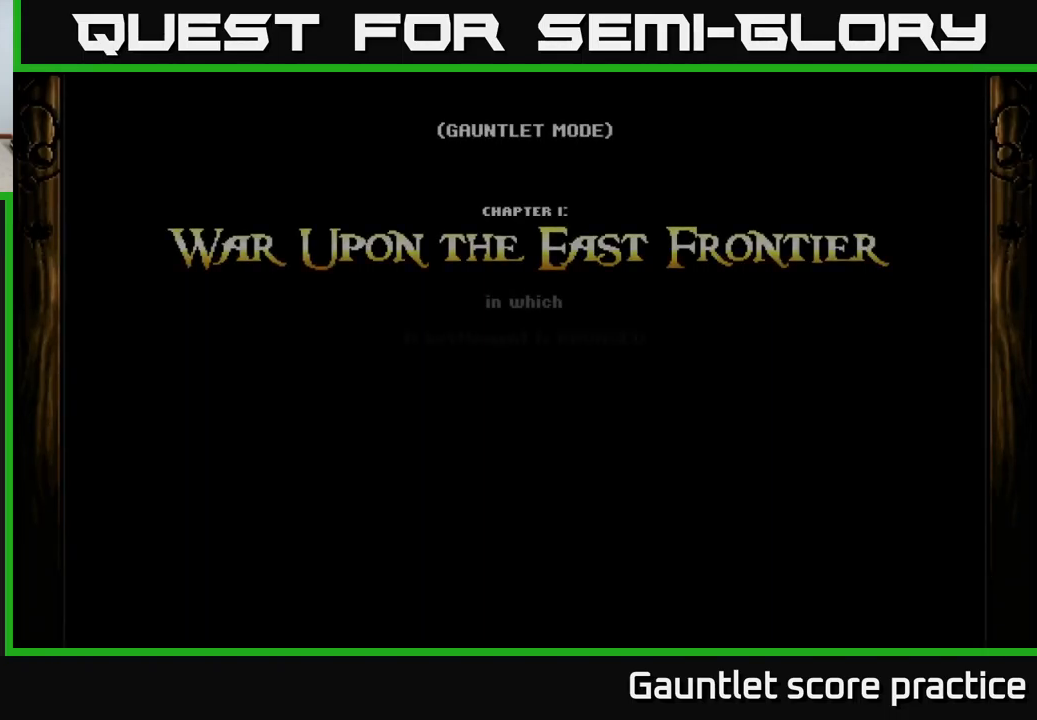
Gameplay with a controller (Xbox layout); each line is a JSON object with the inputs held at the frame after it. "events" lists button and stick changes between this image and that frame as [ms after this image, input, new state], when the widget could be followed in between.
{"buttons": ["A"], "left_stick": "center", "right_stick": "center", "events": [[217, "A", "down"]]}
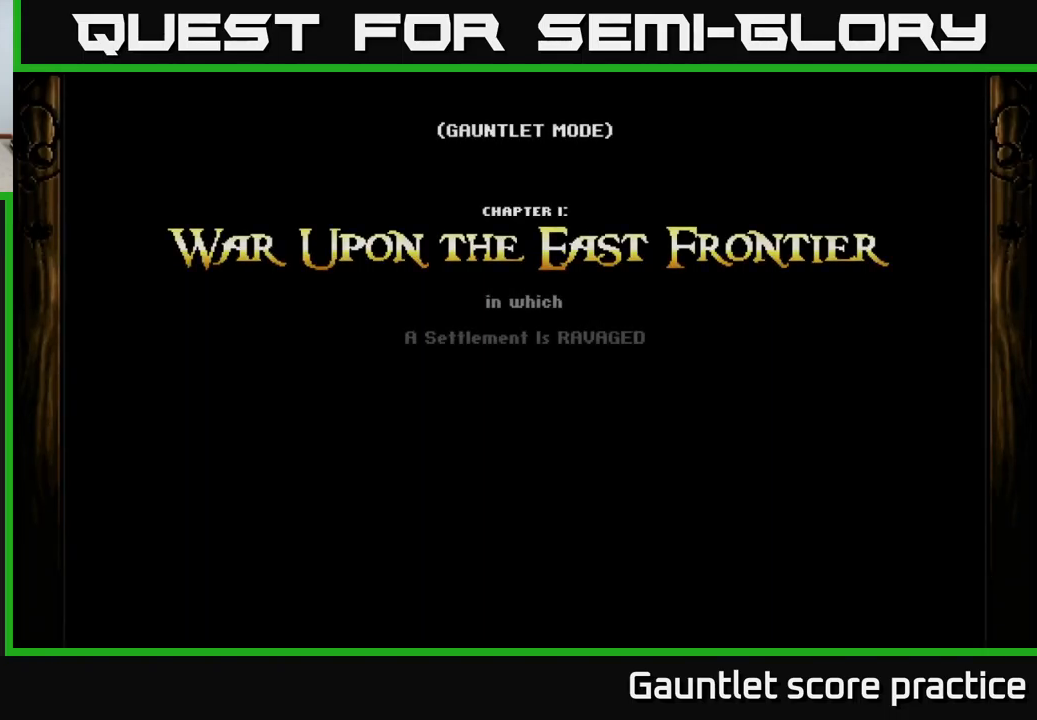
{"buttons": ["A"], "left_stick": "center", "right_stick": "center", "events": []}
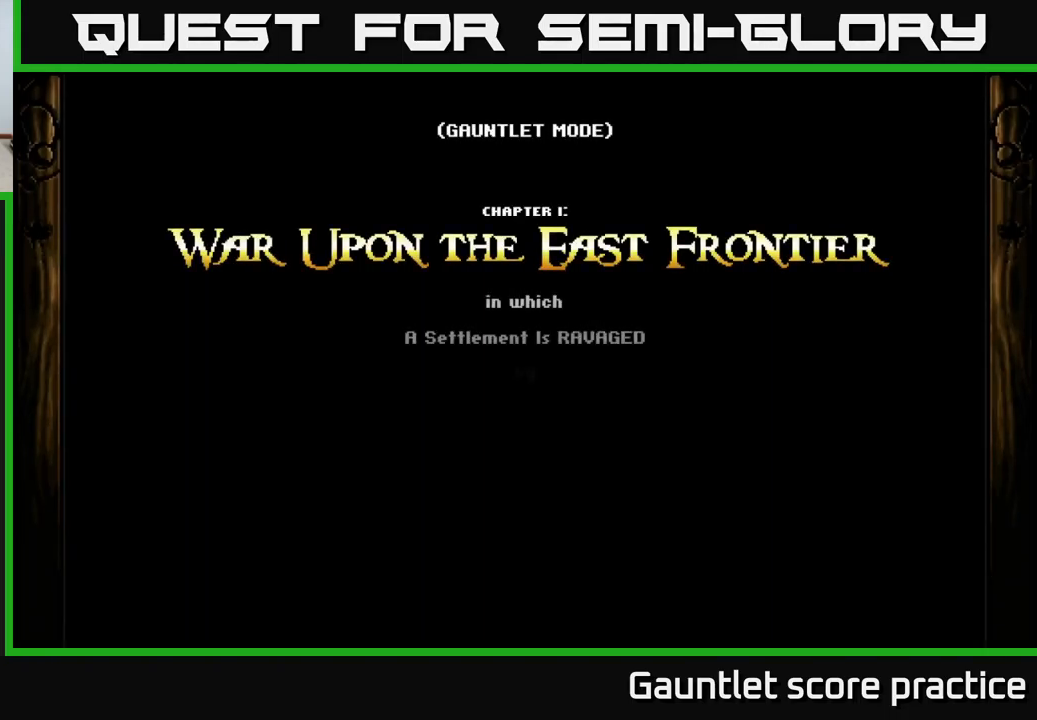
{"buttons": ["A"], "left_stick": "center", "right_stick": "center", "events": [[150, "A", "up"], [467, "A", "down"]]}
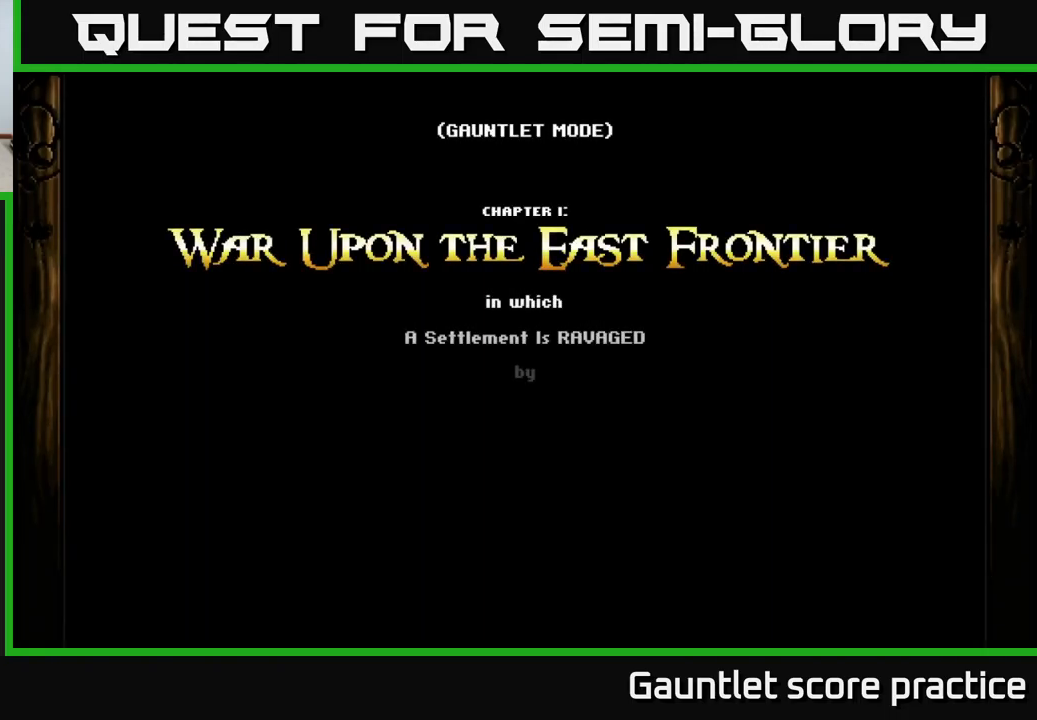
{"buttons": [], "left_stick": "center", "right_stick": "center", "events": [[317, "A", "up"]]}
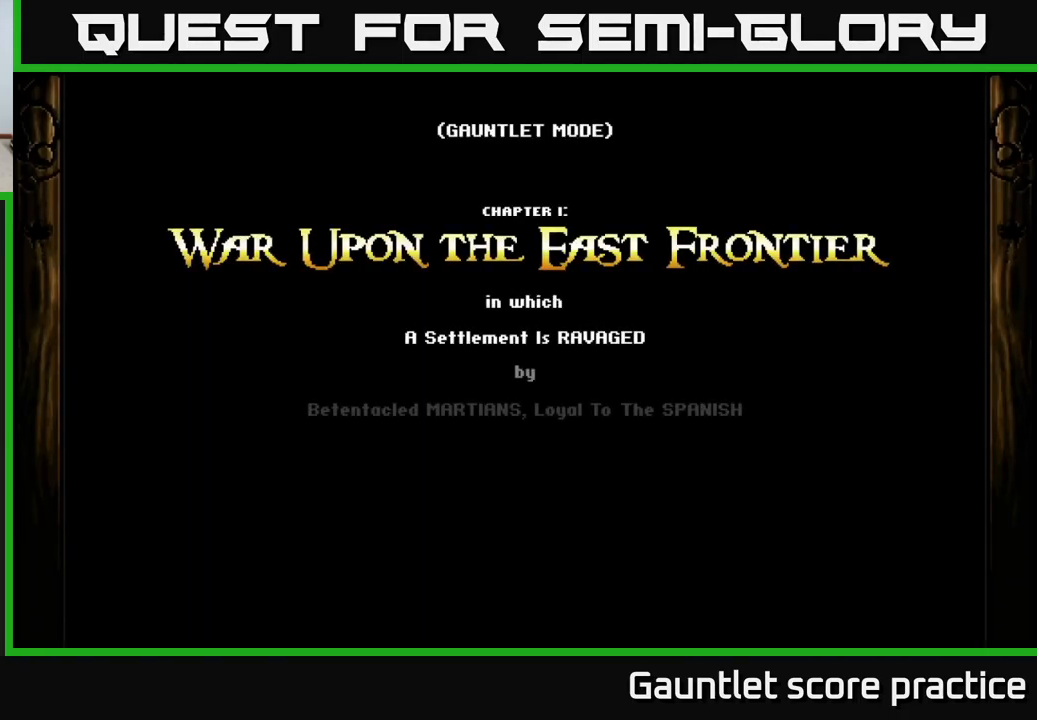
{"buttons": [], "left_stick": "center", "right_stick": "center", "events": [[217, "A", "down"], [484, "A", "up"]]}
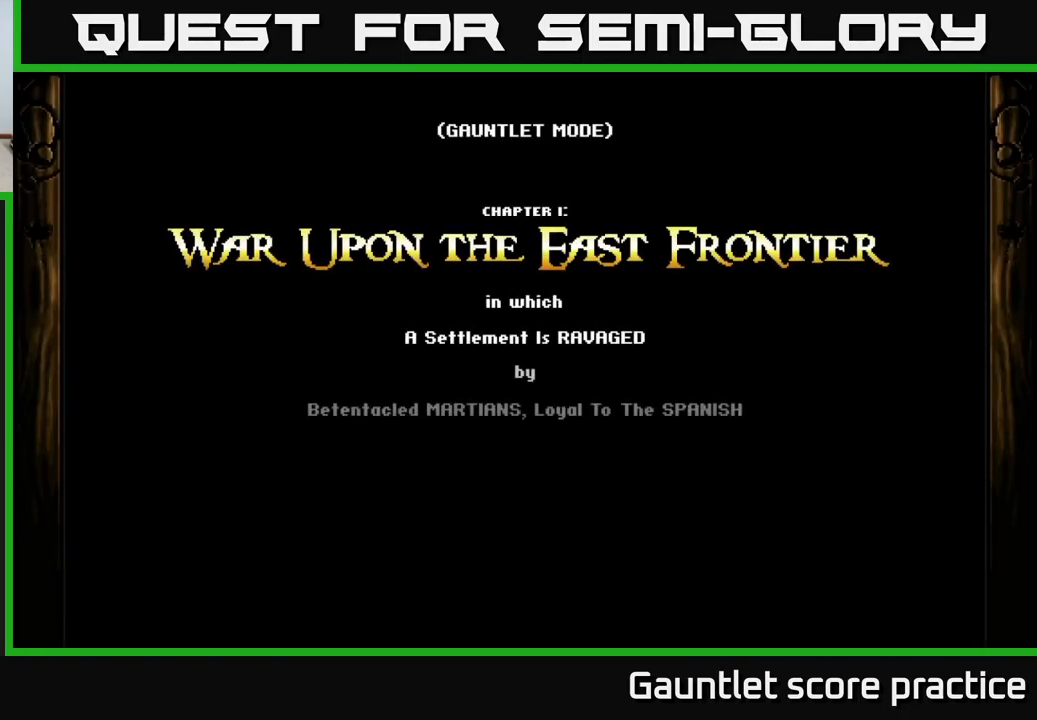
{"buttons": [], "left_stick": "center", "right_stick": "center", "events": []}
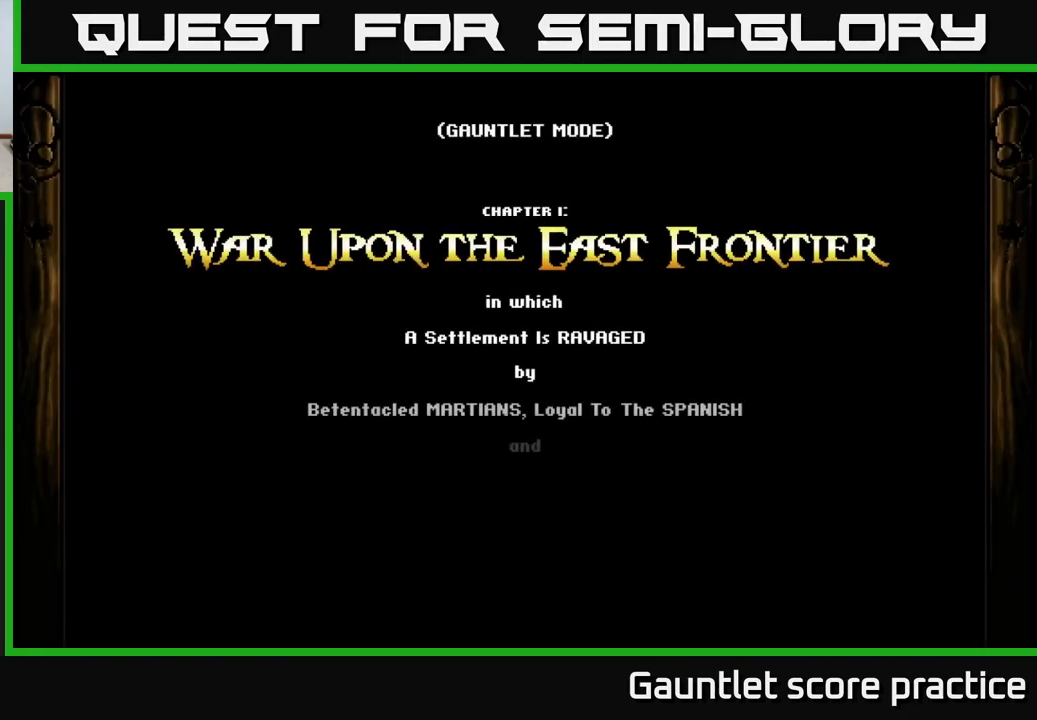
{"buttons": [], "left_stick": "center", "right_stick": "center", "events": []}
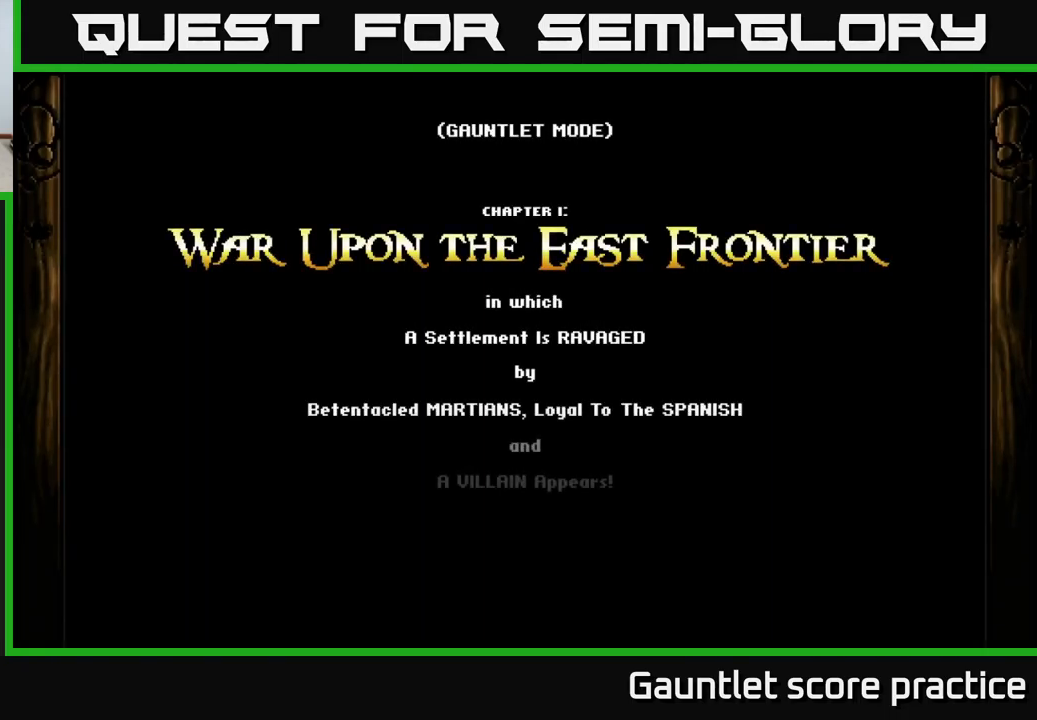
{"buttons": [], "left_stick": "center", "right_stick": "center", "events": []}
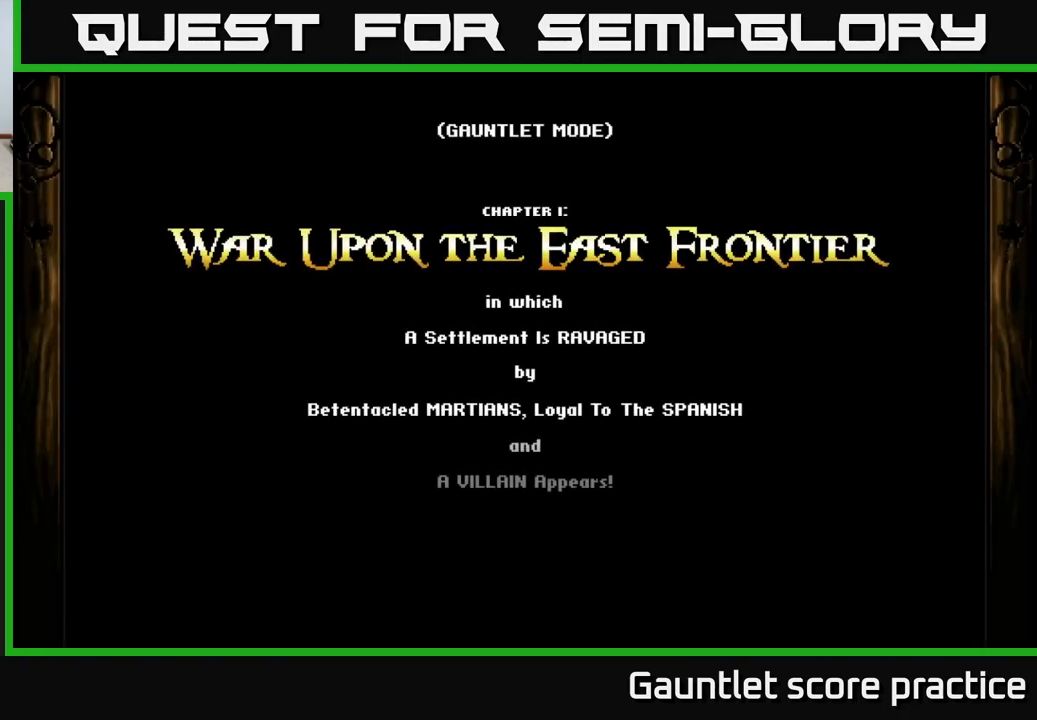
{"buttons": ["A"], "left_stick": "center", "right_stick": "center", "events": [[184, "A", "down"]]}
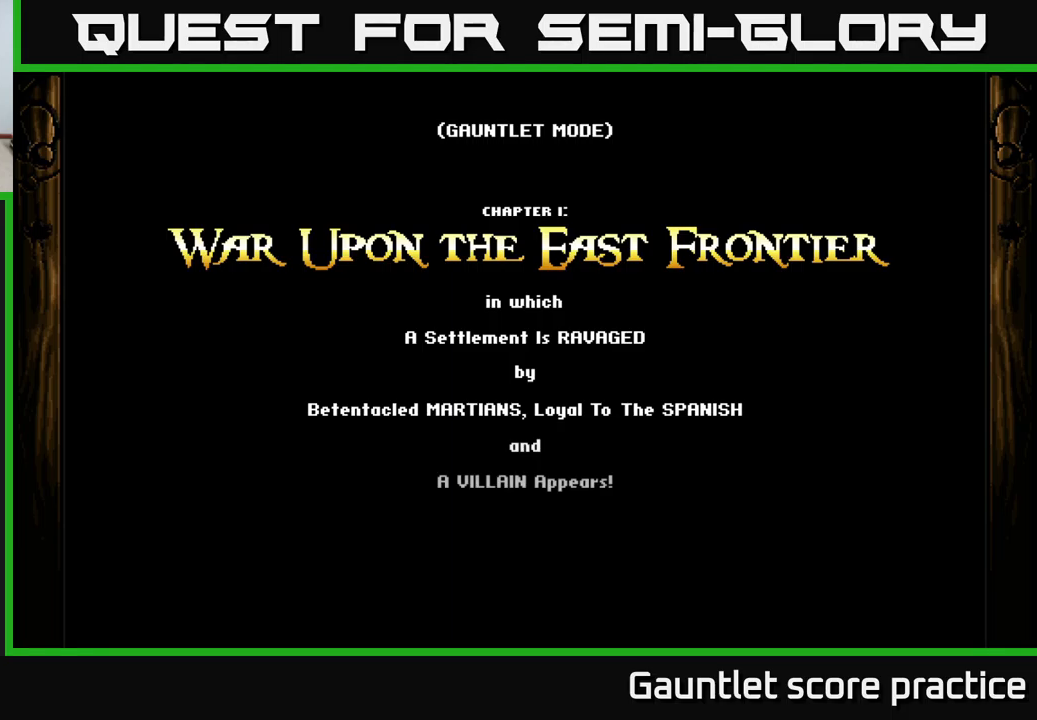
{"buttons": [], "left_stick": "center", "right_stick": "center", "events": [[483, "A", "up"]]}
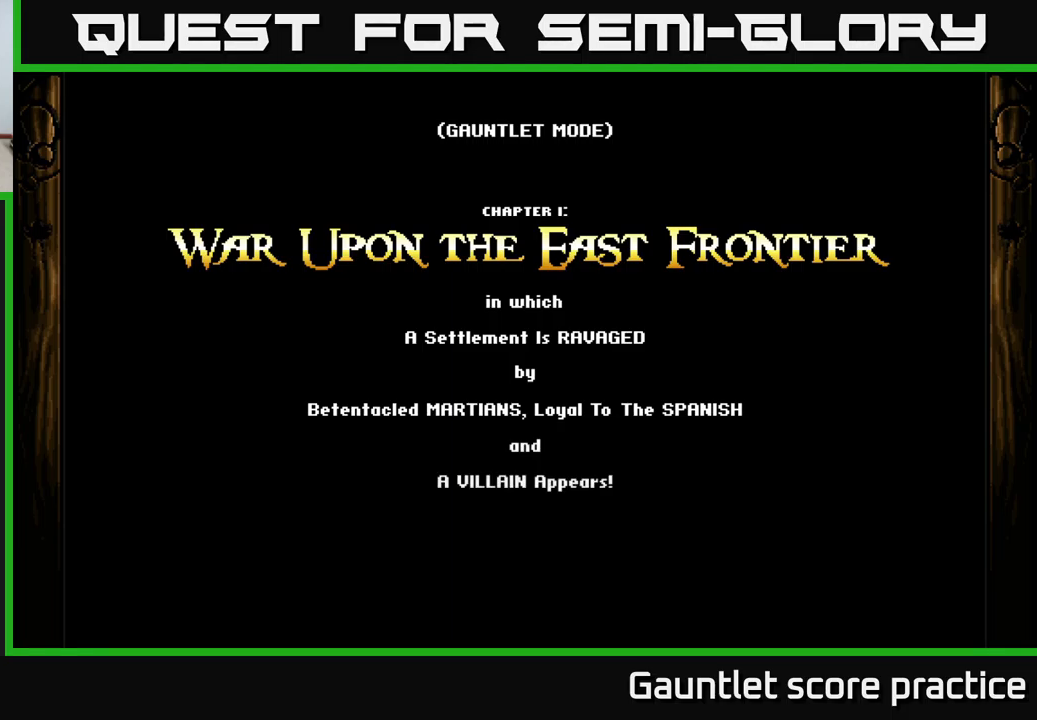
{"buttons": [], "left_stick": "center", "right_stick": "center", "events": []}
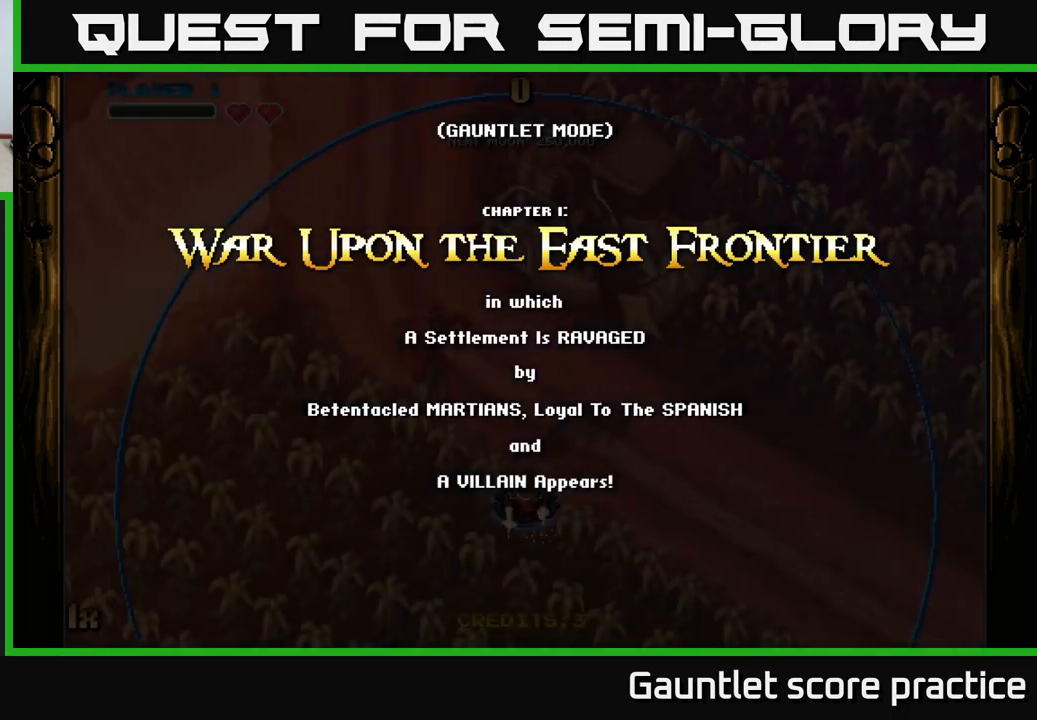
{"buttons": ["A"], "left_stick": "center", "right_stick": "center", "events": [[400, "A", "down"]]}
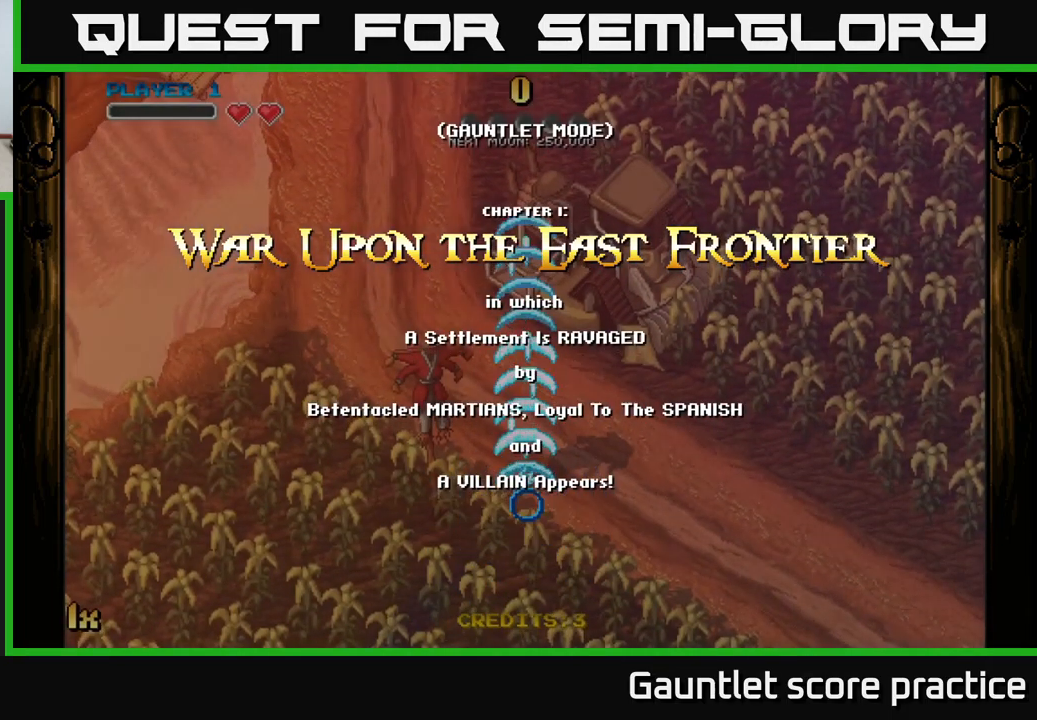
{"buttons": ["A"], "left_stick": "up", "right_stick": "center", "events": [[233, "left_stick", "down-left"], [500, "left_stick", "up"]]}
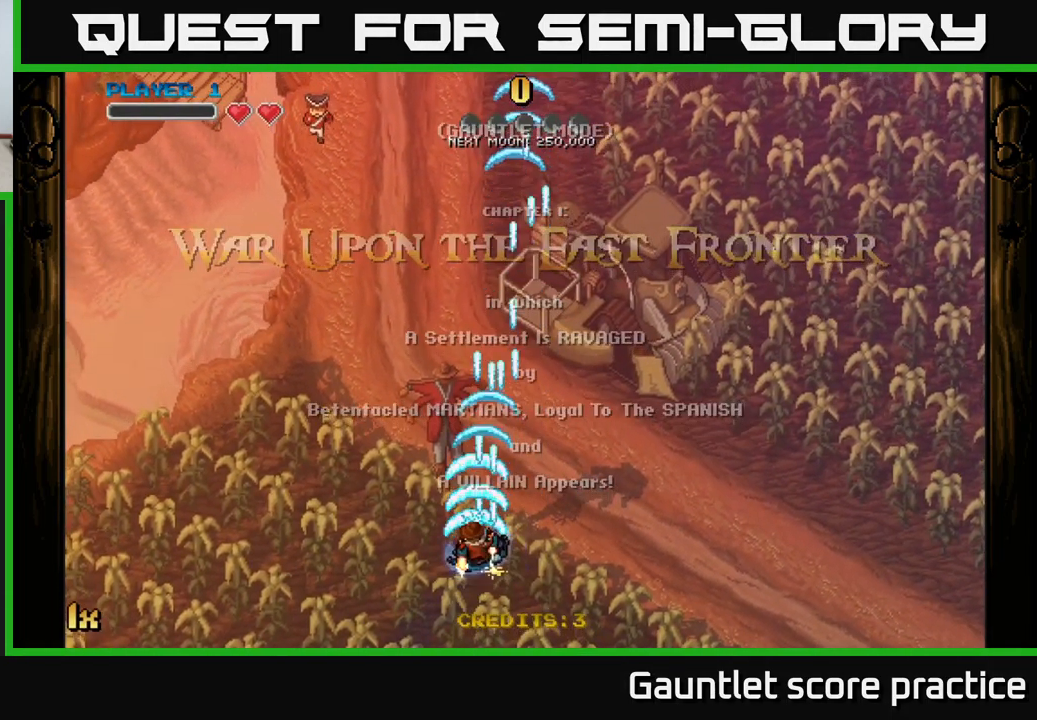
{"buttons": ["A"], "left_stick": "up-left", "right_stick": "center", "events": [[50, "X", "down"], [200, "X", "up"], [500, "left_stick", "up-left"]]}
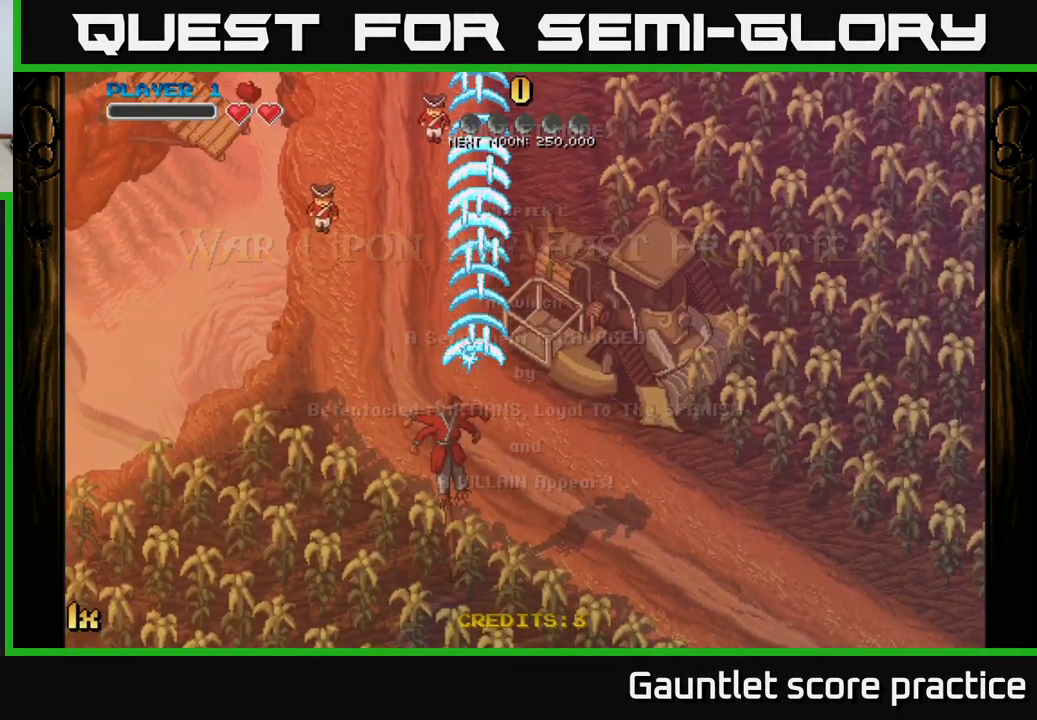
{"buttons": ["A"], "left_stick": "right", "right_stick": "center", "events": [[17, "left_stick", "up"], [33, "left_stick", "down-left"], [150, "left_stick", "down"], [500, "left_stick", "right"]]}
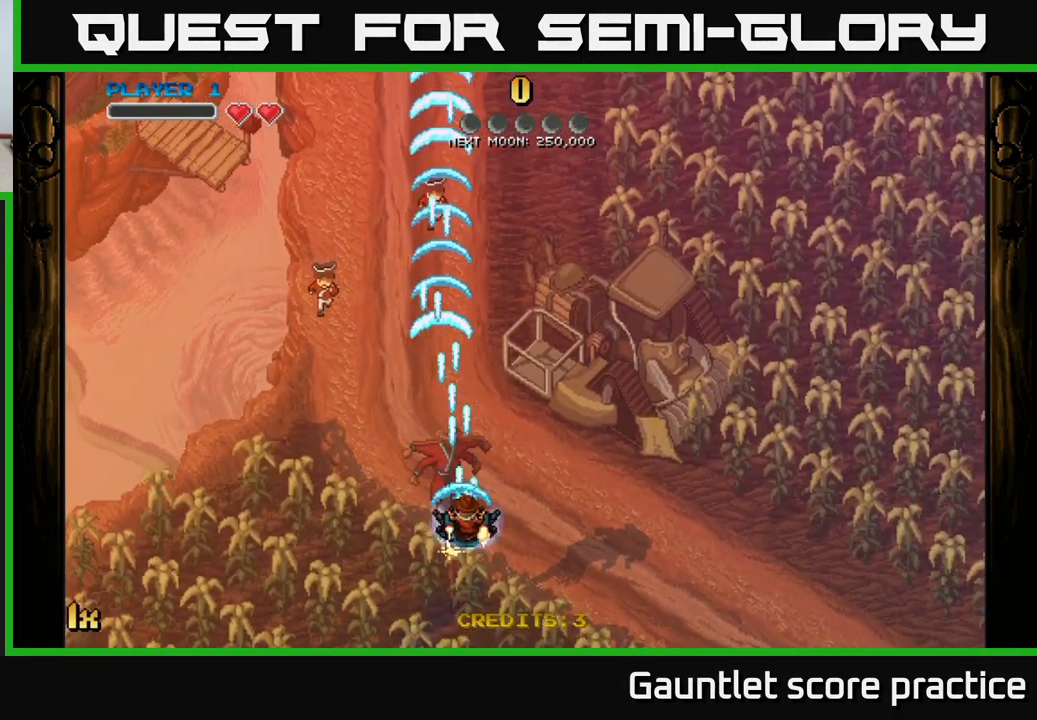
{"buttons": ["A"], "left_stick": "down", "right_stick": "center", "events": [[83, "left_stick", "up"], [200, "left_stick", "center"], [400, "left_stick", "down"]]}
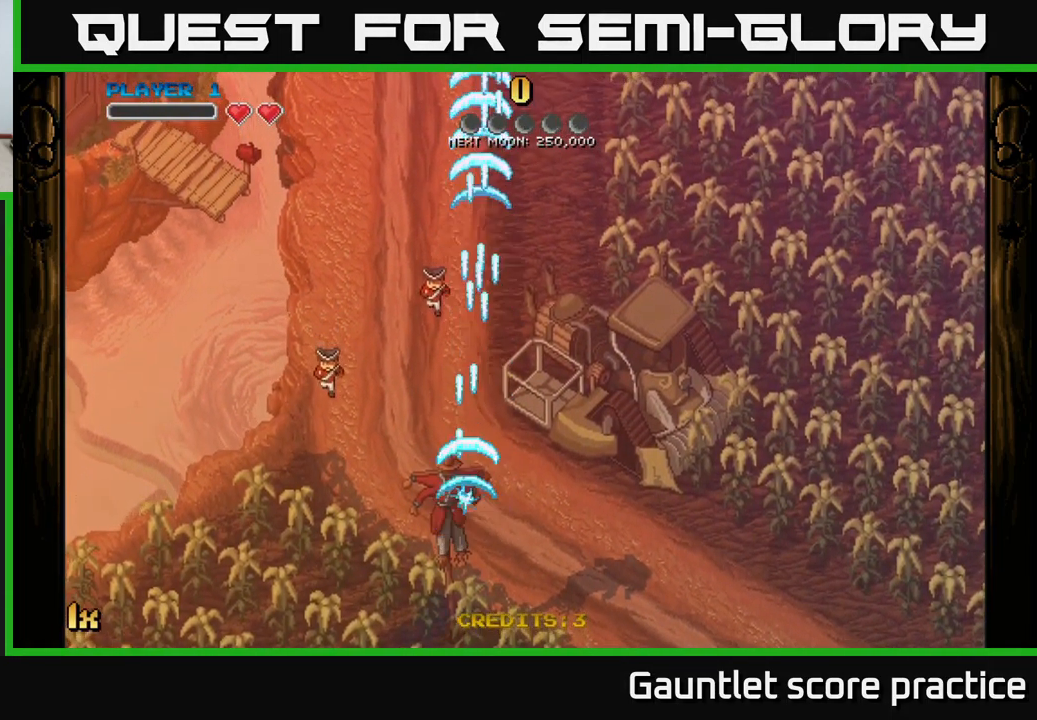
{"buttons": ["A"], "left_stick": "center", "right_stick": "center", "events": [[67, "left_stick", "center"]]}
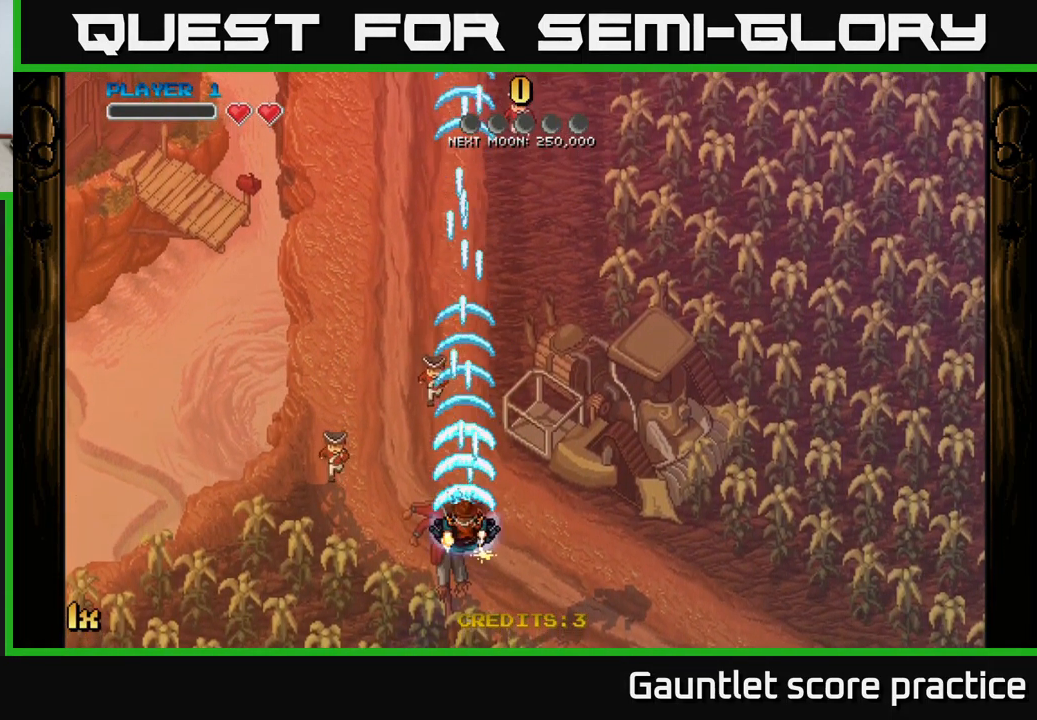
{"buttons": ["A"], "left_stick": "right", "right_stick": "center", "events": [[233, "left_stick", "down"], [483, "left_stick", "right"]]}
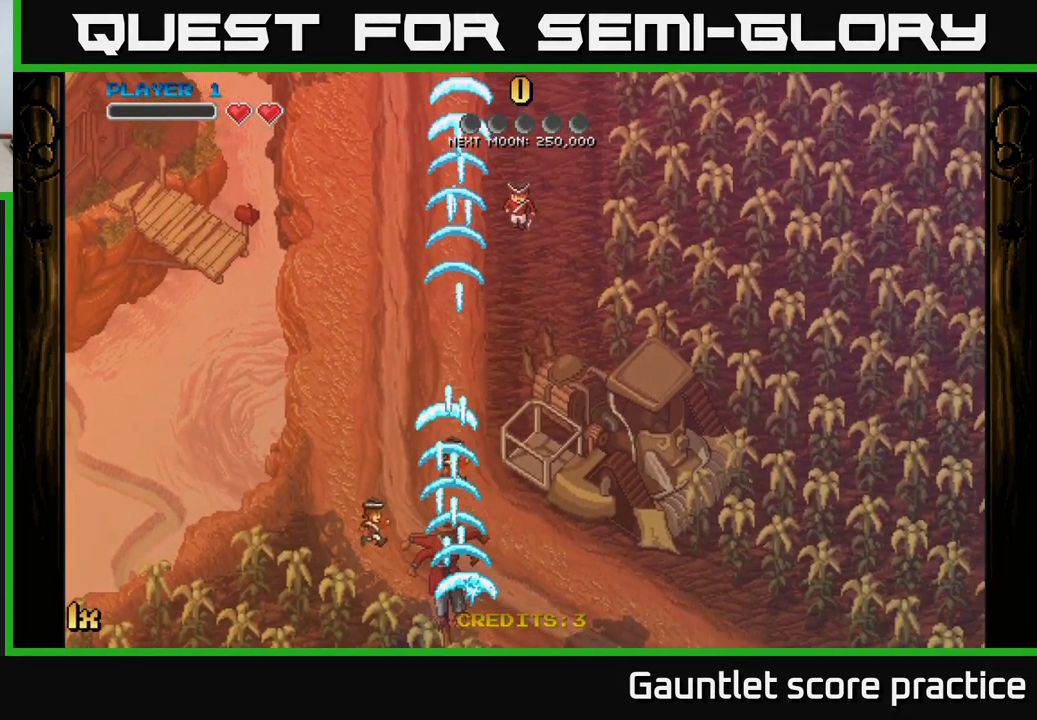
{"buttons": ["A"], "left_stick": "center", "right_stick": "center", "events": [[33, "left_stick", "up-right"], [299, "left_stick", "up-left"], [383, "left_stick", "left"], [483, "left_stick", "center"]]}
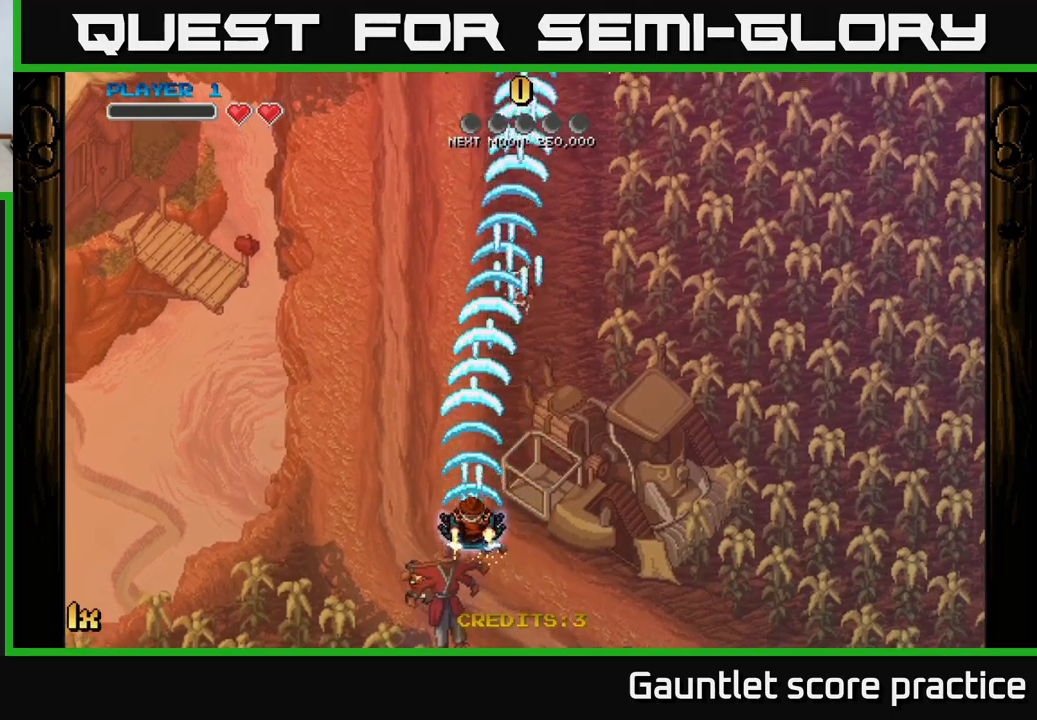
{"buttons": ["A"], "left_stick": "center", "right_stick": "center", "events": []}
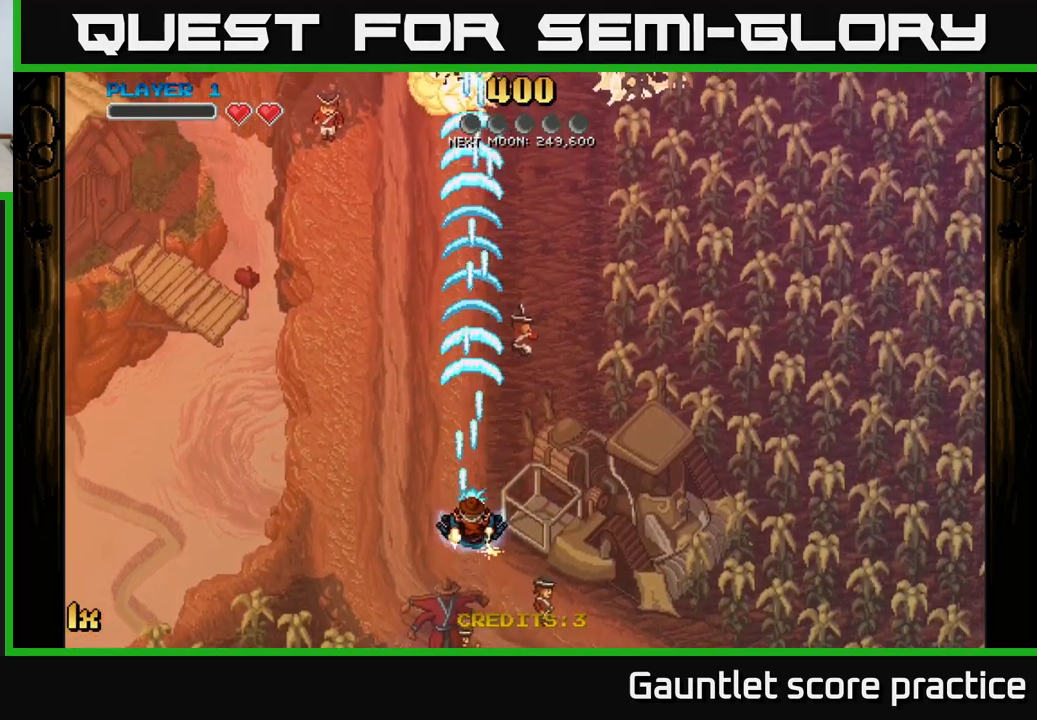
{"buttons": ["A"], "left_stick": "center", "right_stick": "center", "events": [[317, "left_stick", "up"], [483, "left_stick", "center"]]}
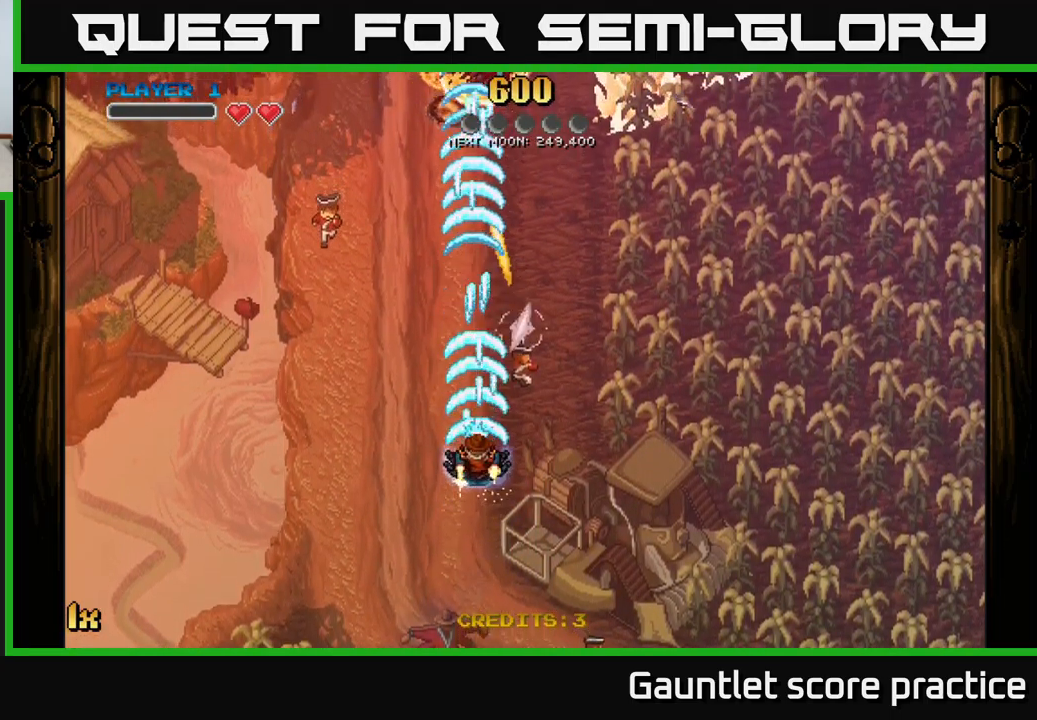
{"buttons": ["A"], "left_stick": "up", "right_stick": "center", "events": [[233, "left_stick", "up"]]}
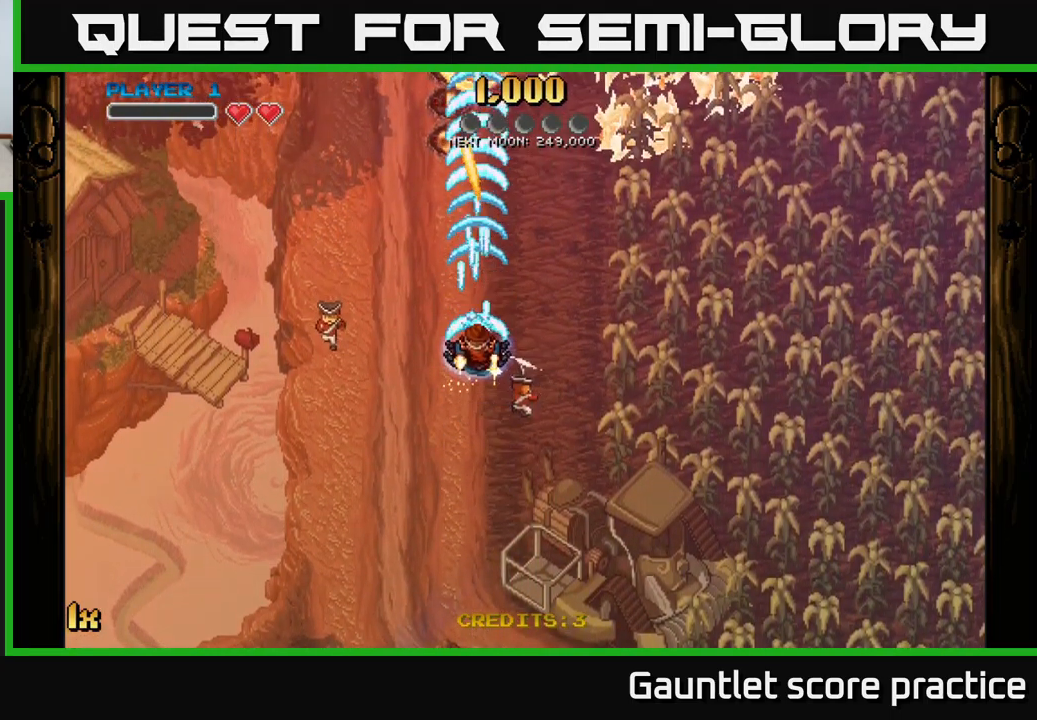
{"buttons": ["A"], "left_stick": "up-right", "right_stick": "center", "events": [[317, "X", "down"], [317, "left_stick", "up-right"], [500, "X", "up"]]}
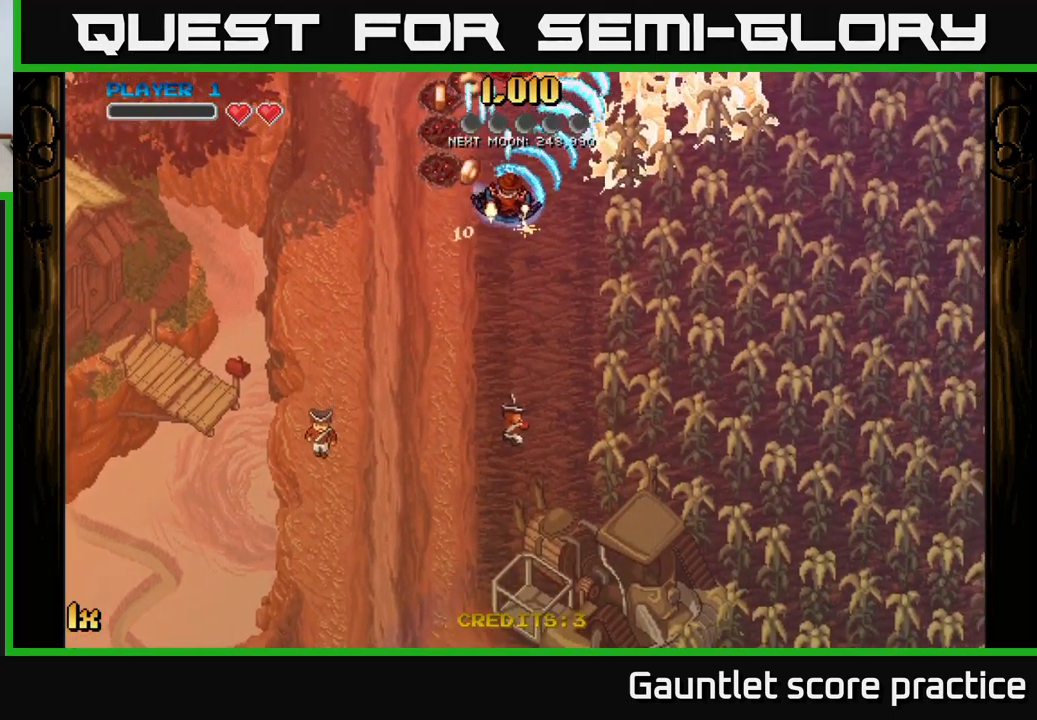
{"buttons": ["A"], "left_stick": "down", "right_stick": "center", "events": [[100, "left_stick", "up"], [400, "left_stick", "right"], [483, "left_stick", "down"]]}
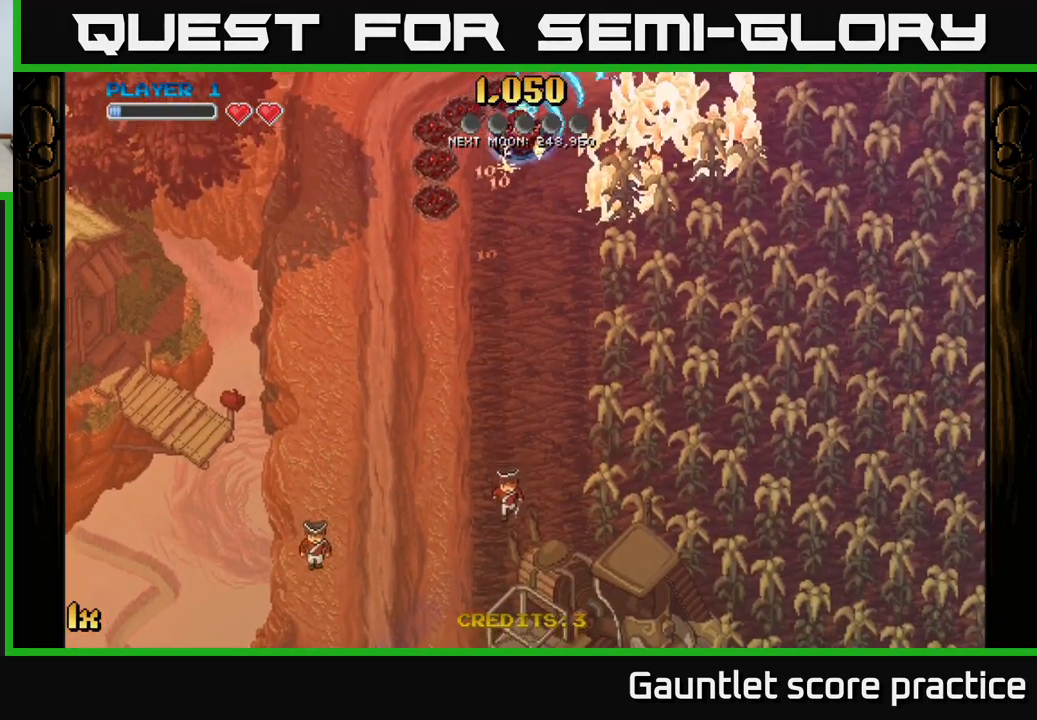
{"buttons": ["A"], "left_stick": "up-right", "right_stick": "center", "events": [[67, "left_stick", "down-left"], [267, "left_stick", "right"], [317, "X", "down"], [383, "left_stick", "up-right"], [433, "X", "up"]]}
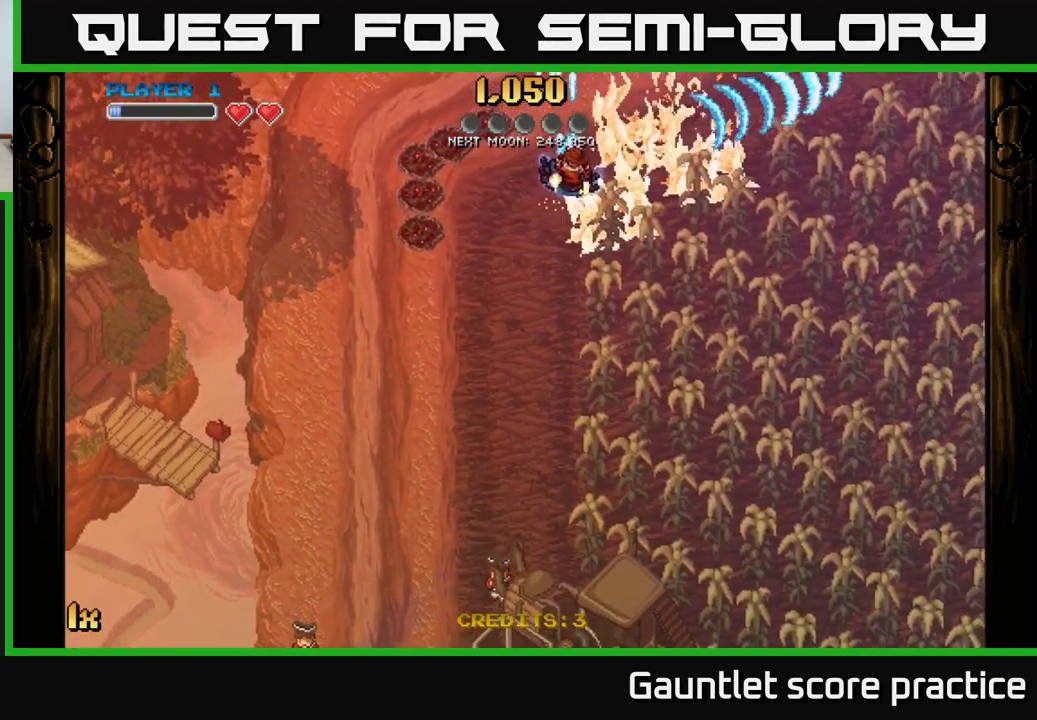
{"buttons": ["A"], "left_stick": "down-left", "right_stick": "center", "events": [[100, "left_stick", "left"], [283, "left_stick", "down-left"]]}
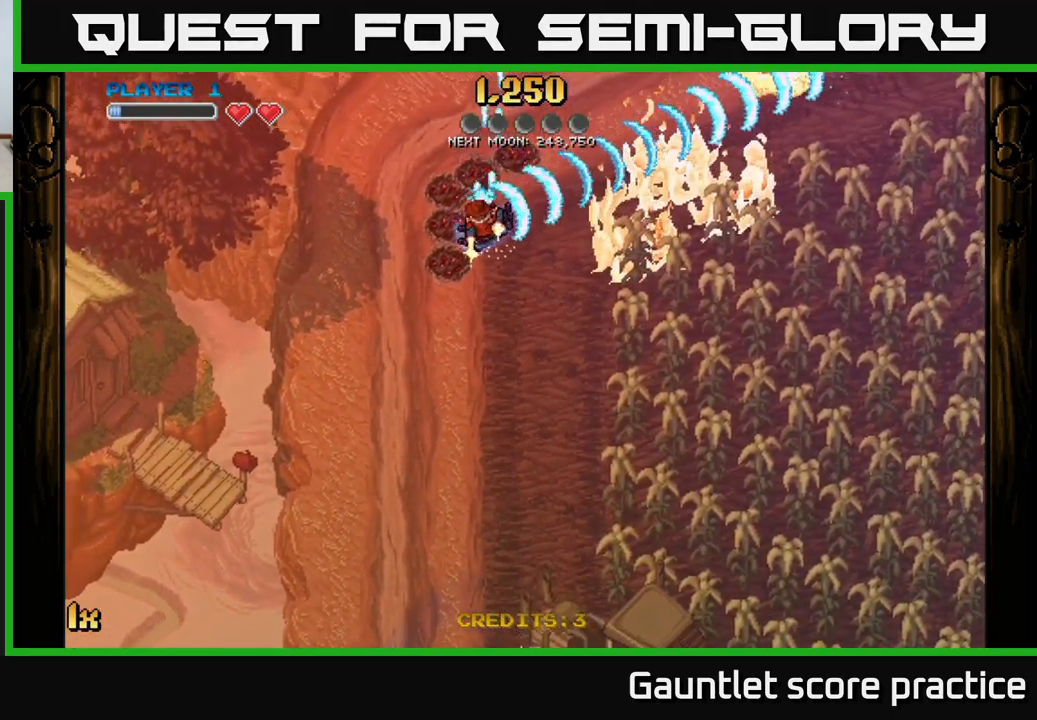
{"buttons": ["A"], "left_stick": "down-right", "right_stick": "center", "events": [[183, "left_stick", "up"], [383, "left_stick", "up-right"], [500, "left_stick", "down-right"]]}
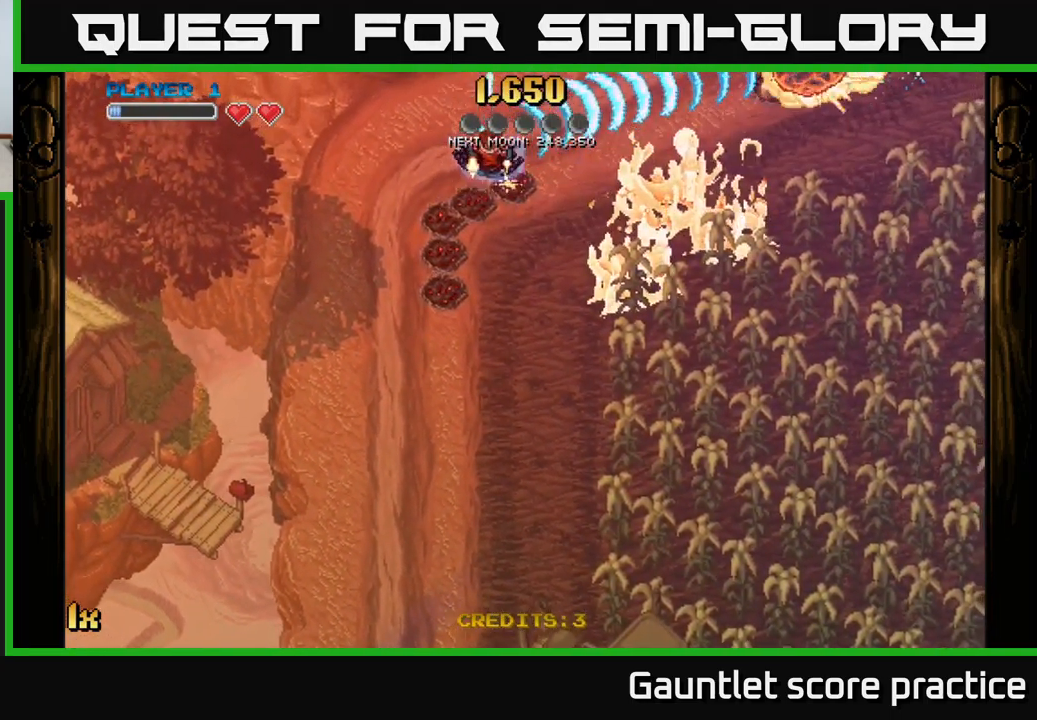
{"buttons": ["A"], "left_stick": "right", "right_stick": "center", "events": [[67, "left_stick", "down"], [500, "left_stick", "right"]]}
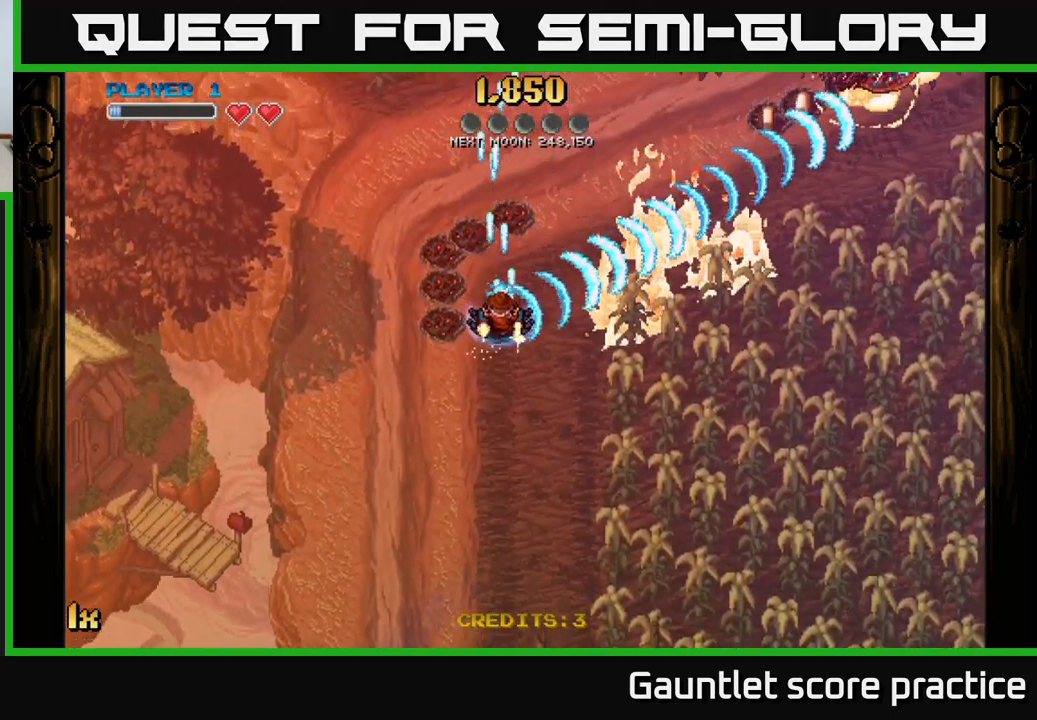
{"buttons": ["A"], "left_stick": "up", "right_stick": "center", "events": [[50, "left_stick", "up"]]}